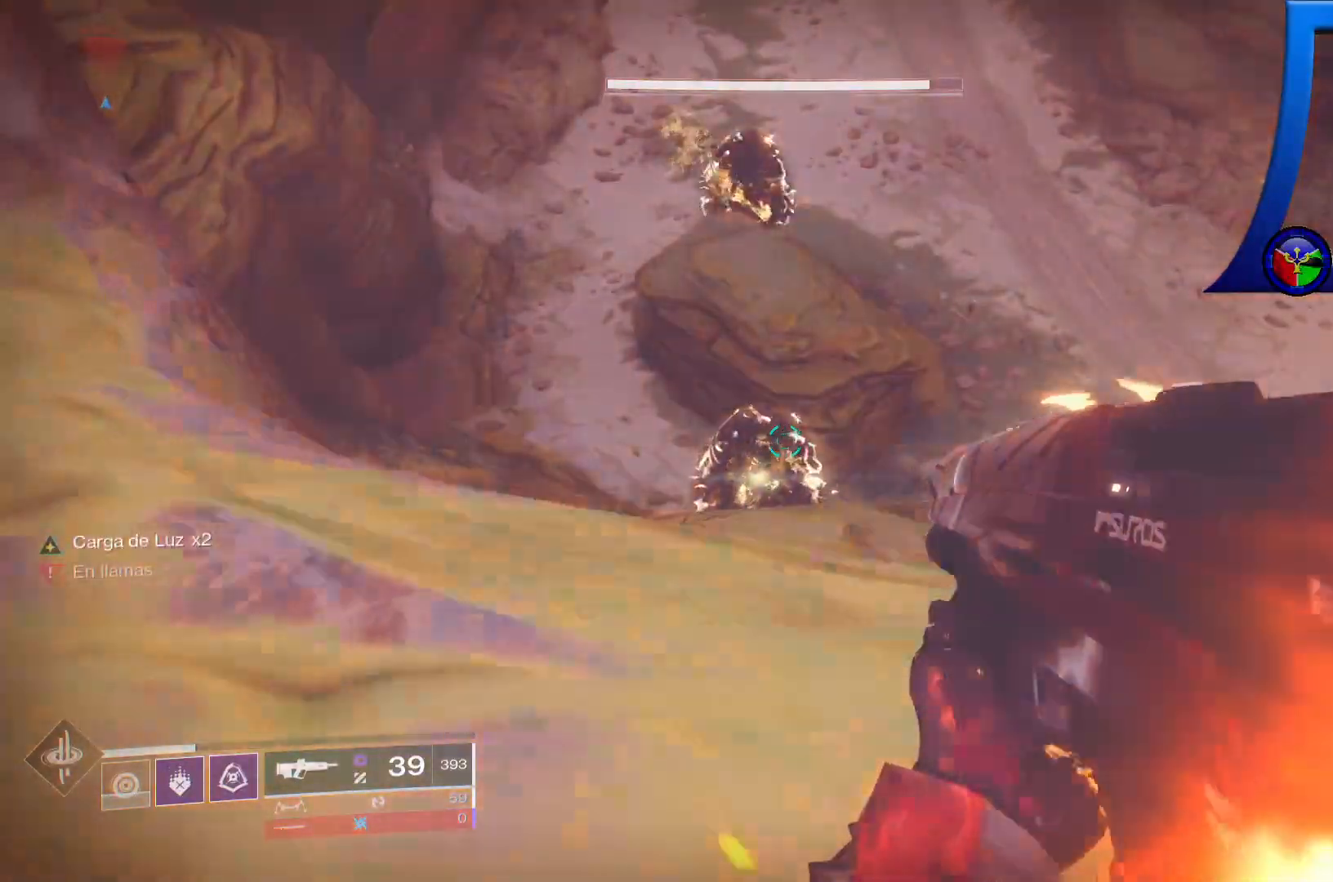
Gameplay with a controller (Xbox layout); each line is a JSON object with the inputs held at the frame after it. "events" lists button and stick changes between this image and that frame as [ms after this image, input, new state], when the widget could be followed in between. Not read: HOME.
{"buttons": ["L2"], "left_stick": "left", "right_stick": "down", "events": [[100, "left_stick", "up"], [233, "R2", "down"], [267, "left_stick", "center"], [350, "right_stick", "down"], [383, "left_stick", "left"], [400, "L2", "down"], [400, "R2", "up"]]}
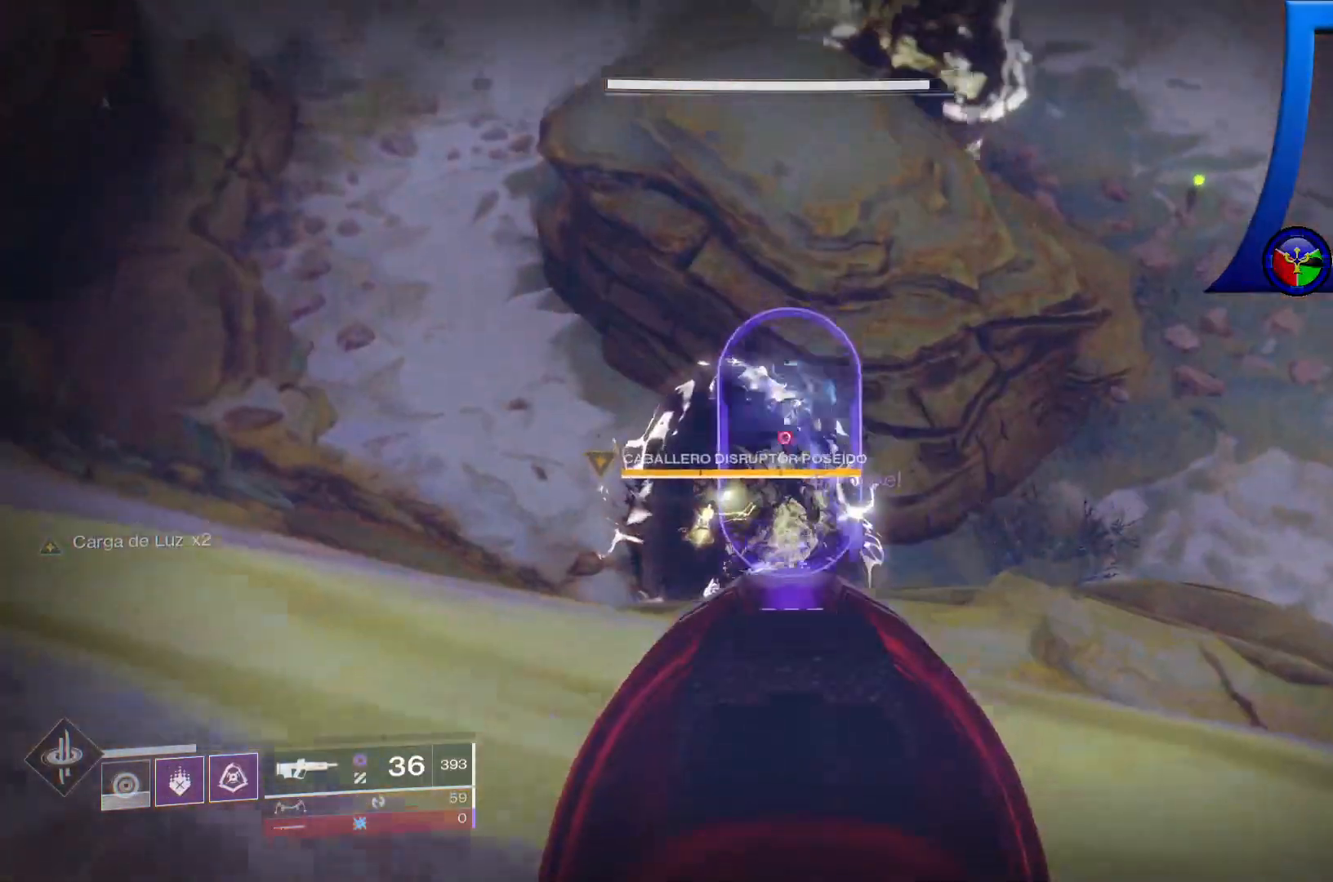
{"buttons": ["L2"], "left_stick": "left", "right_stick": "left"}
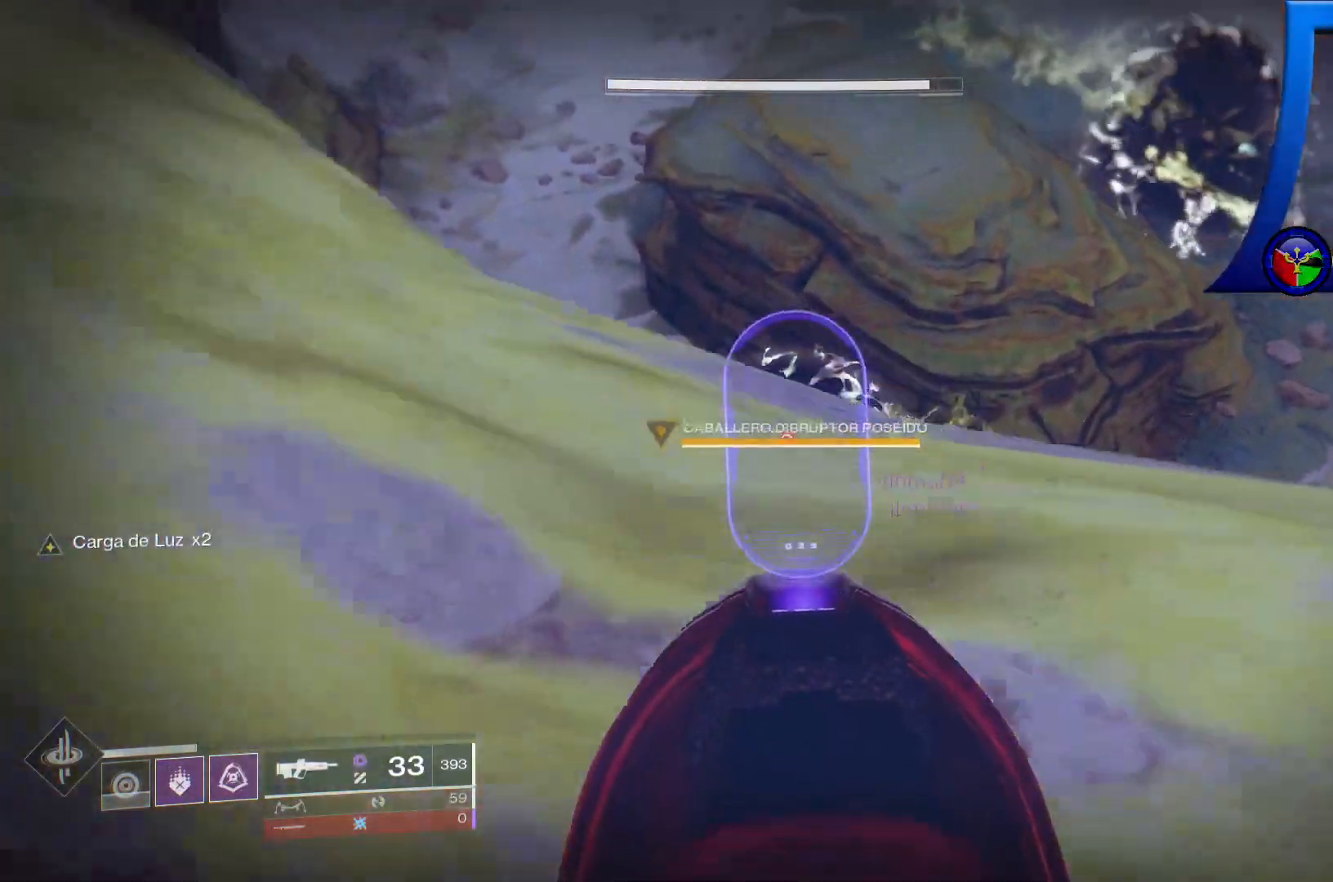
{"buttons": [], "left_stick": "left", "right_stick": "up-left", "events": [[50, "L2", "up"], [283, "right_stick", "up-left"]]}
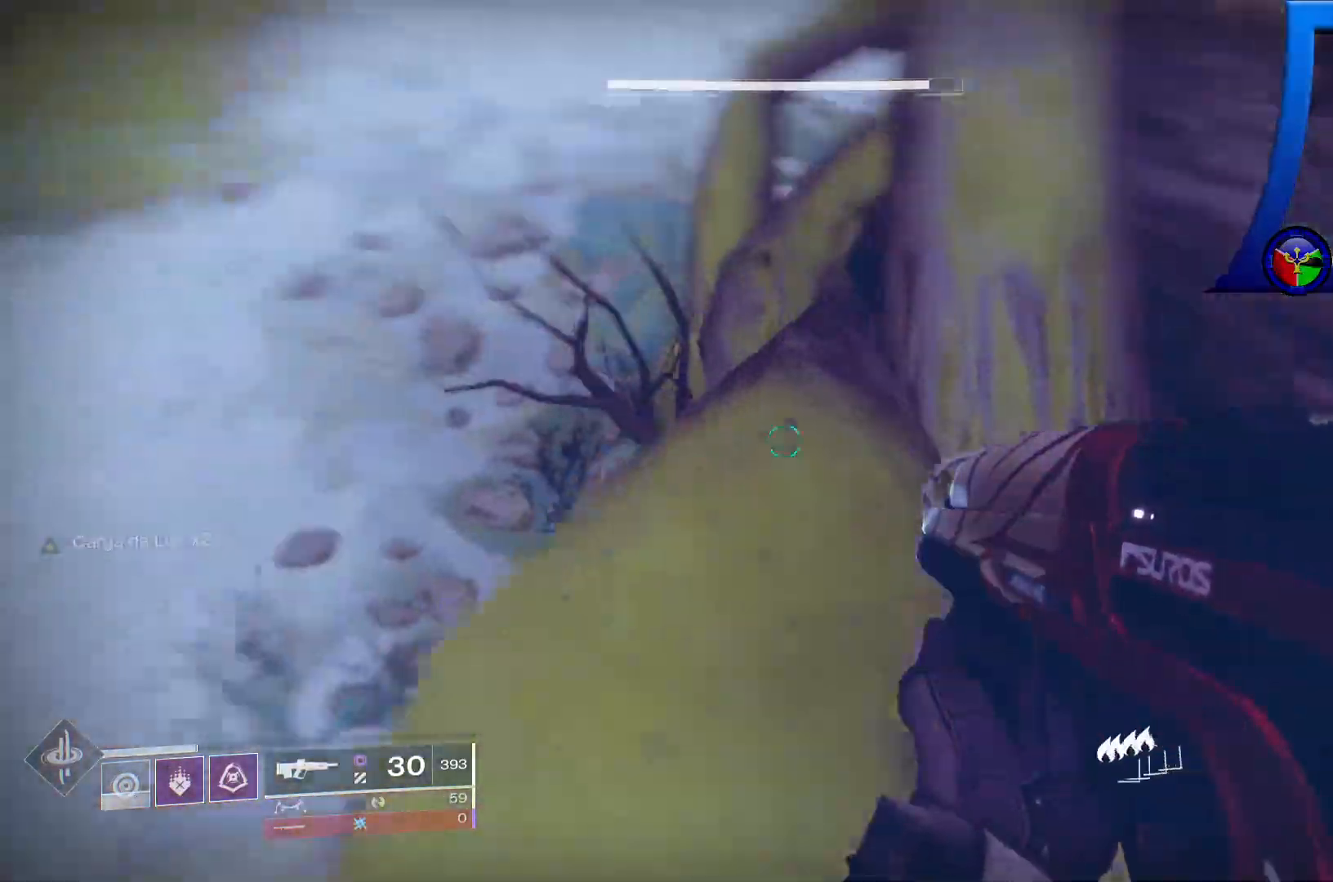
{"buttons": [], "left_stick": "up-left", "right_stick": "center", "events": [[17, "left_stick", "up-left"], [150, "right_stick", "center"], [333, "X", "down"], [433, "X", "up"]]}
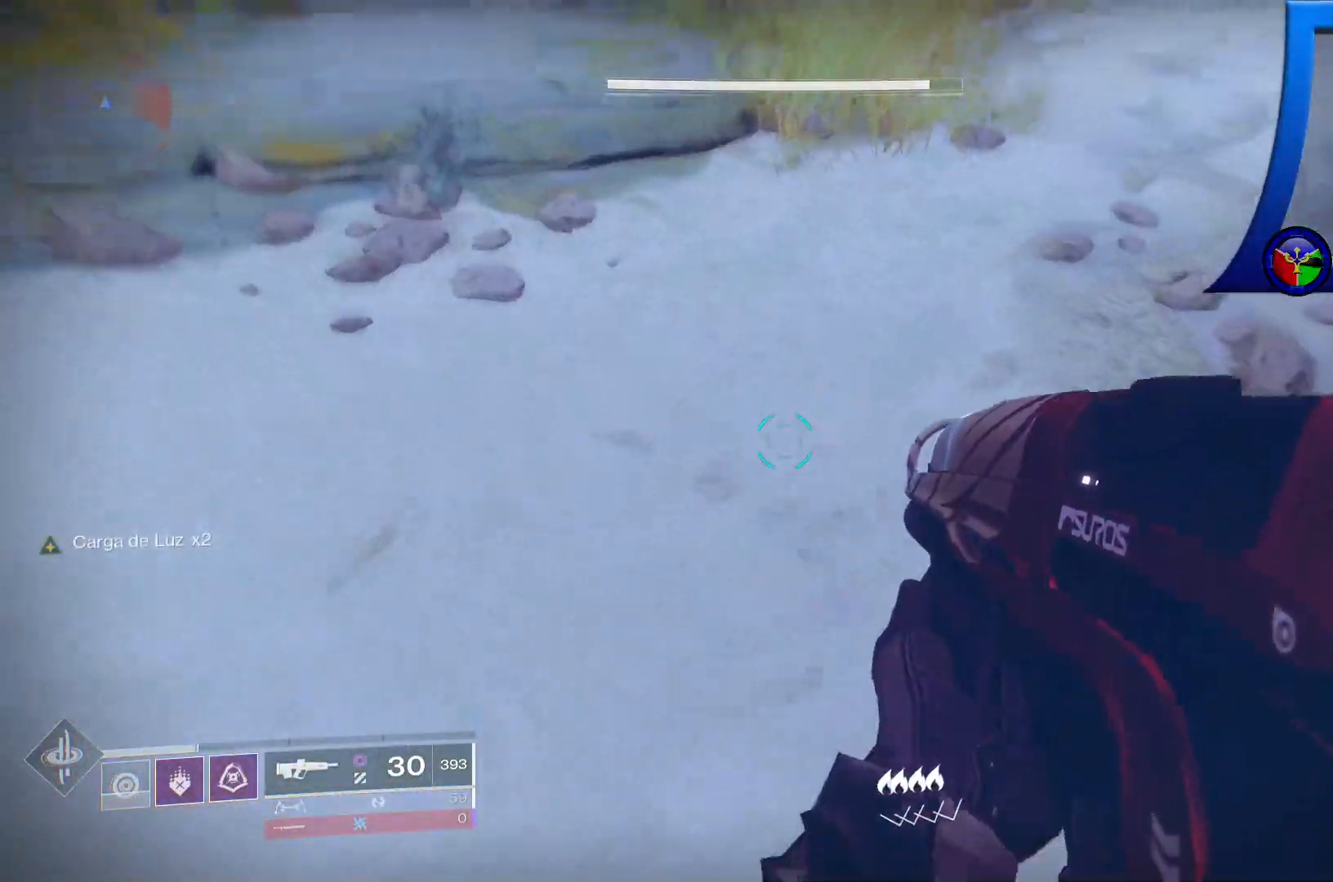
{"buttons": [], "left_stick": "up", "right_stick": "center", "events": [[67, "left_stick", "up"], [133, "right_stick", "up"], [483, "right_stick", "center"]]}
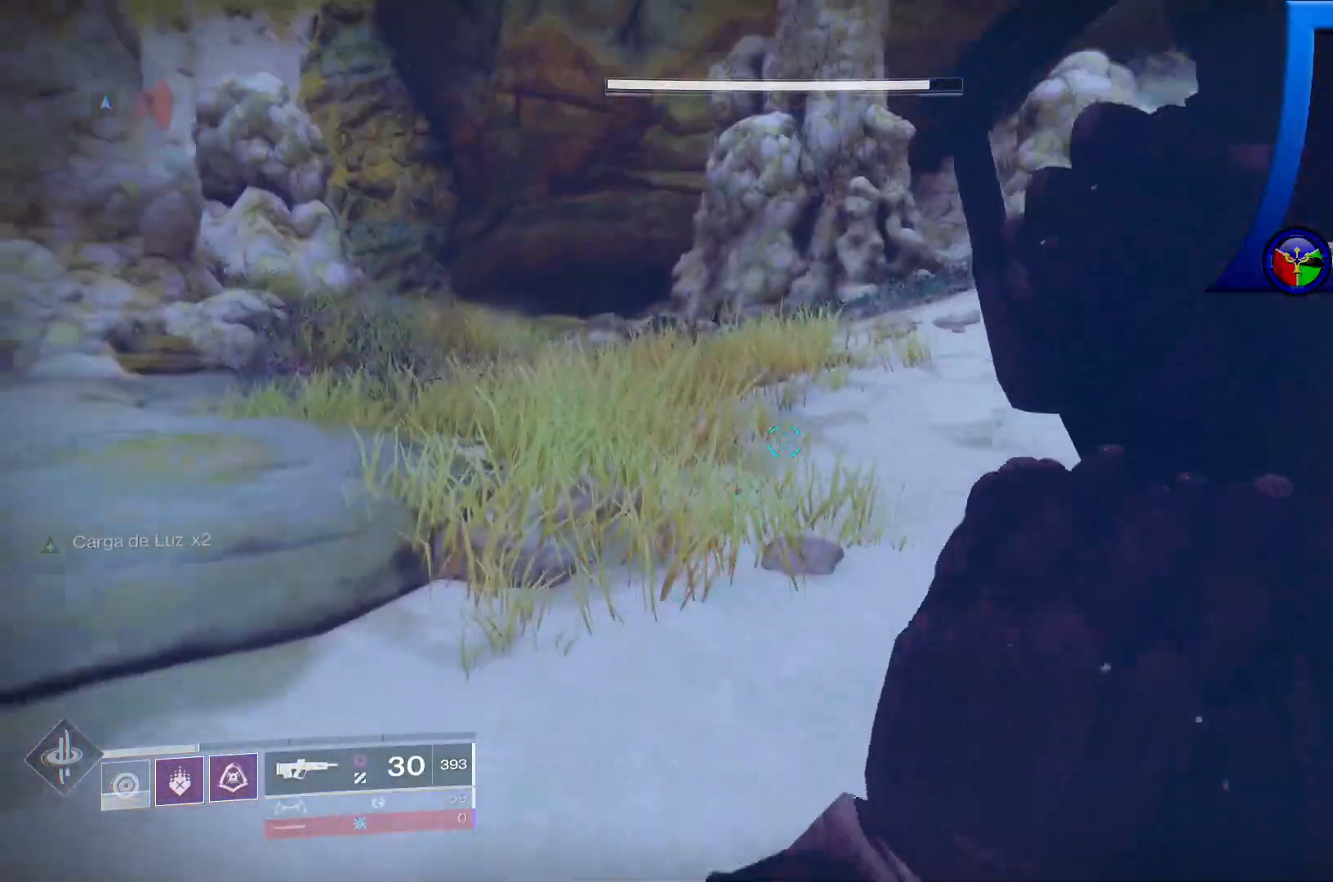
{"buttons": [], "left_stick": "center", "right_stick": "center", "events": [[67, "left_stick", "center"]]}
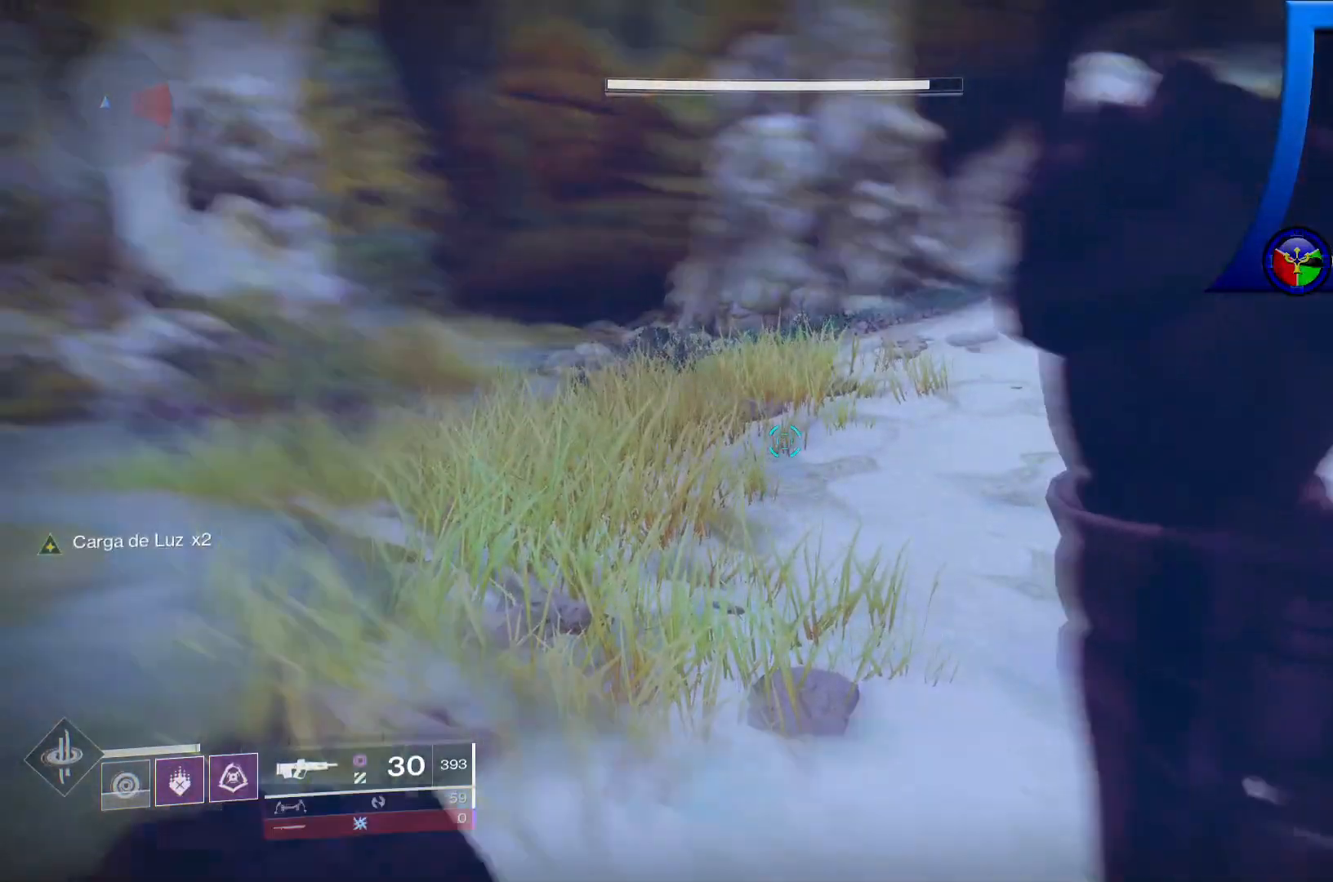
{"buttons": [], "left_stick": "center", "right_stick": "center", "events": [[350, "SELECT", "down"], [450, "SELECT", "up"]]}
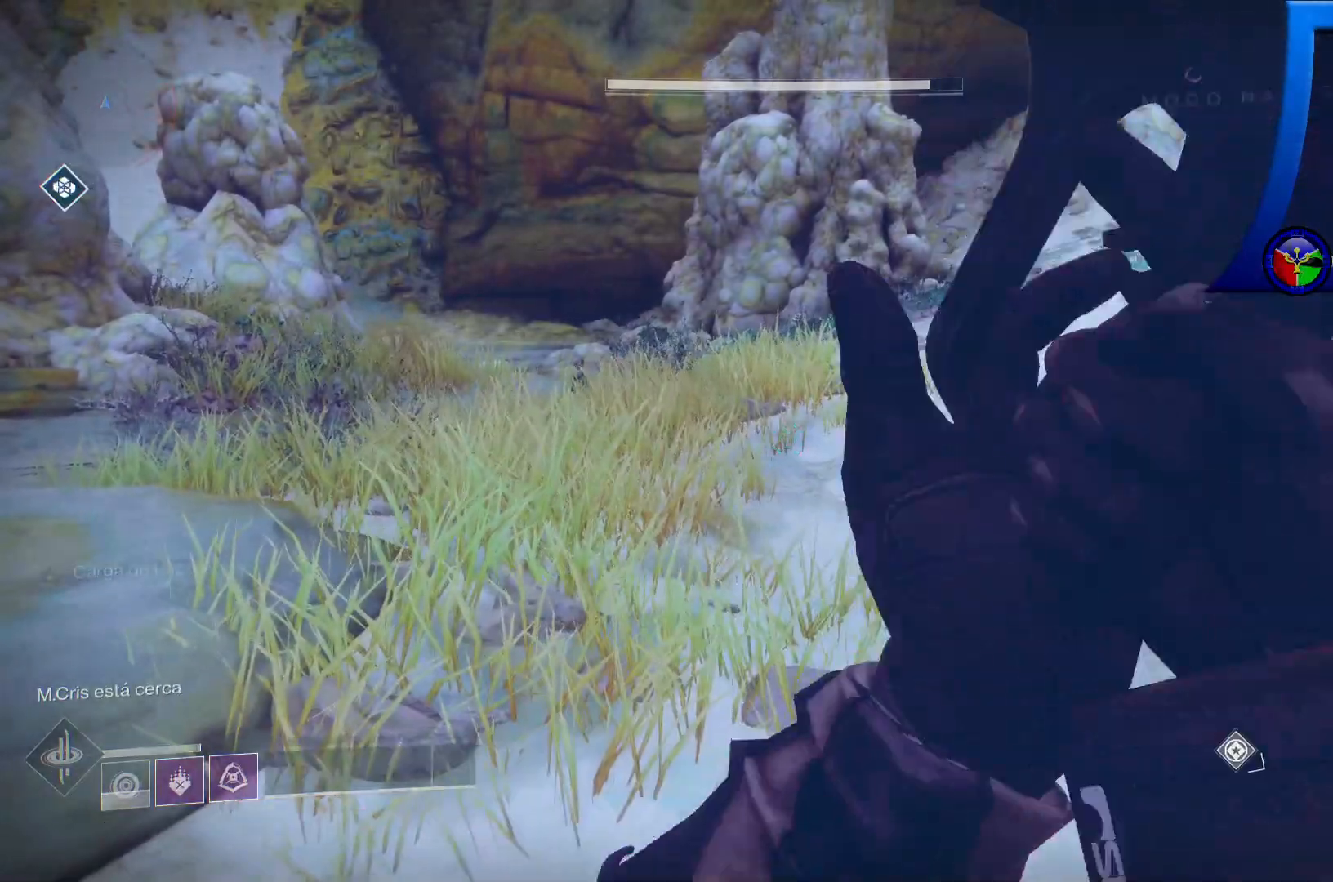
{"buttons": [], "left_stick": "center", "right_stick": "right"}
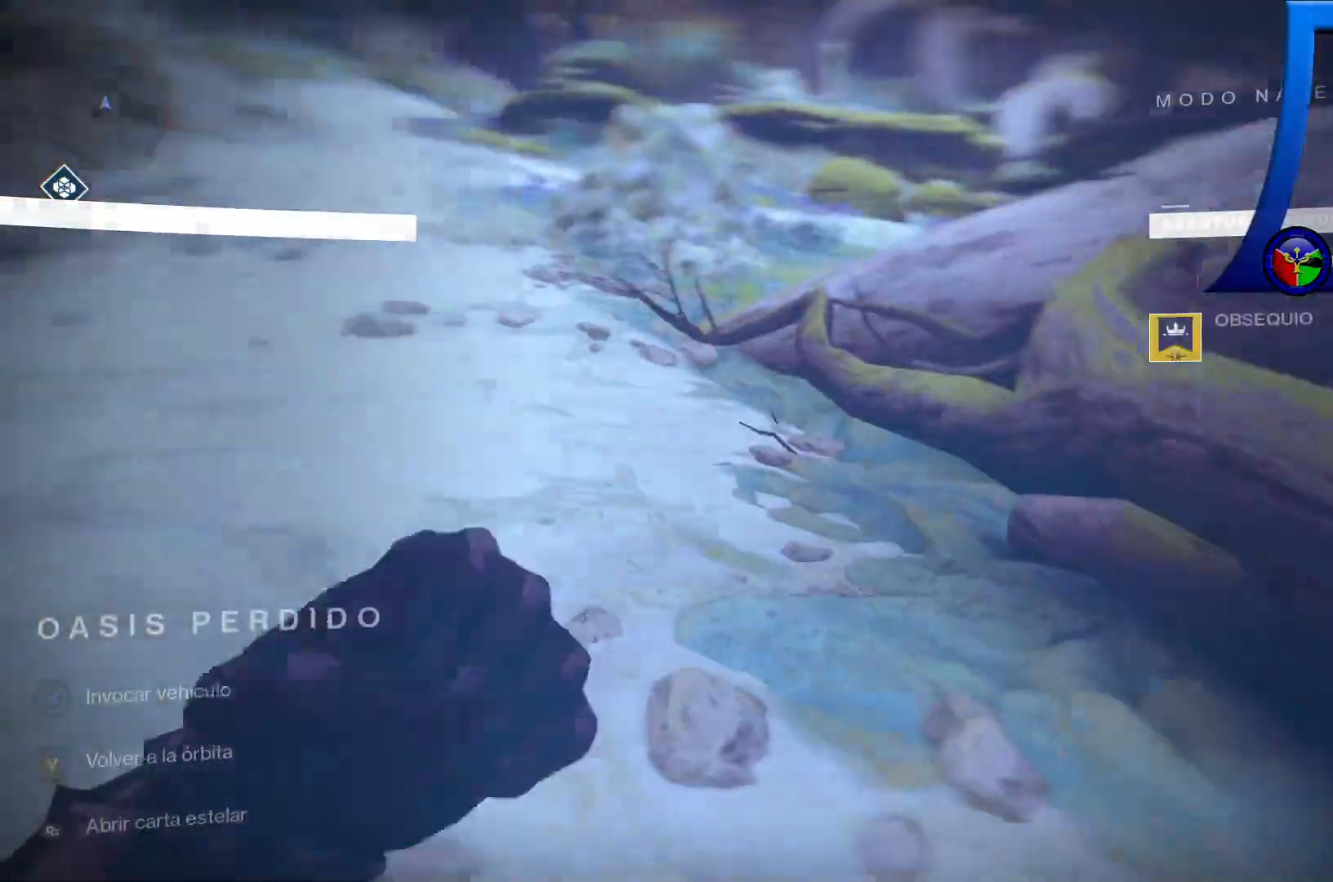
{"buttons": [], "left_stick": "center", "right_stick": "center", "events": [[50, "right_stick", "center"]]}
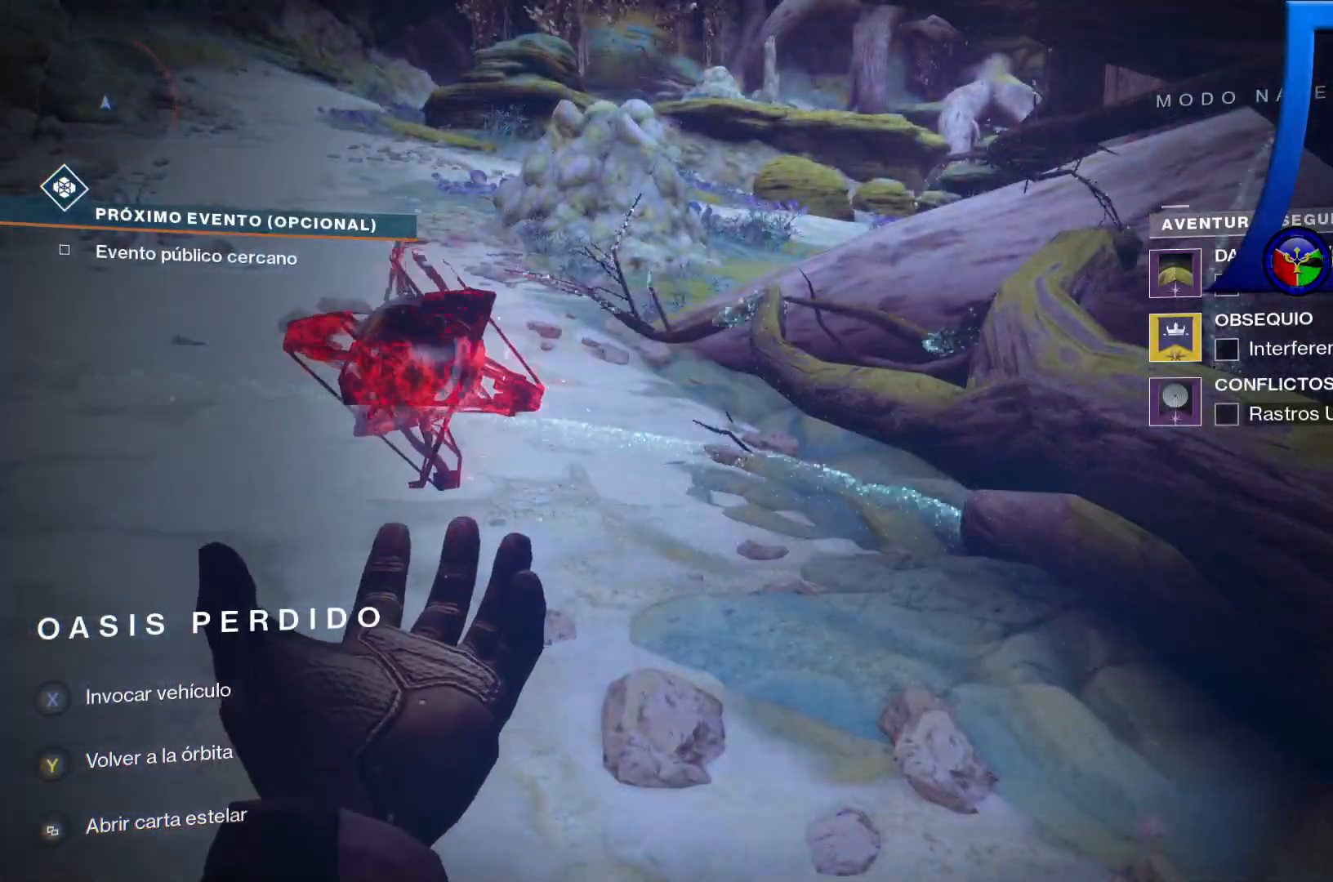
{"buttons": [], "left_stick": "center", "right_stick": "down-right", "events": [[483, "right_stick", "down-right"]]}
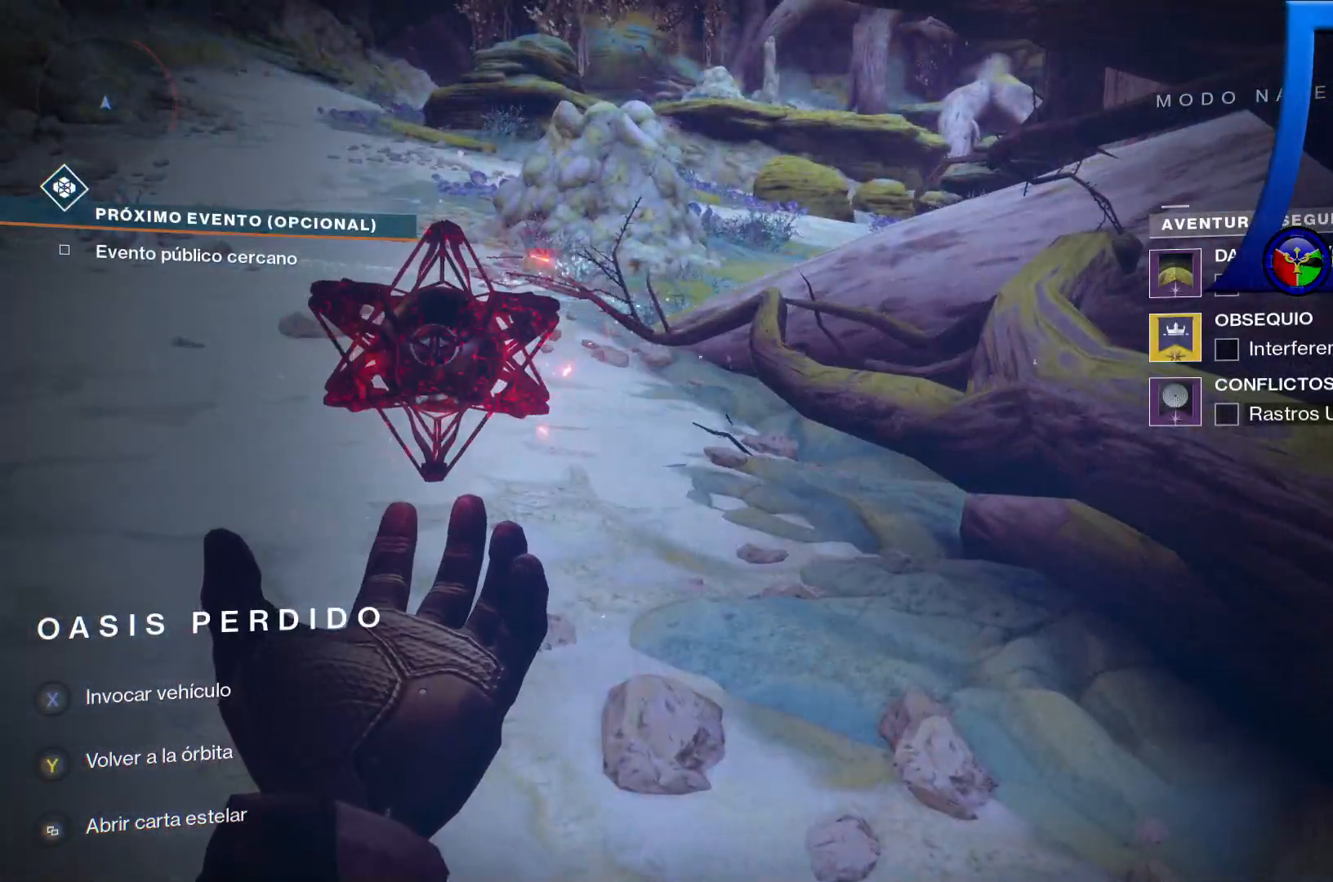
{"buttons": [], "left_stick": "center", "right_stick": "down-left", "events": [[233, "right_stick", "up-right"], [417, "right_stick", "center"], [500, "right_stick", "down-left"]]}
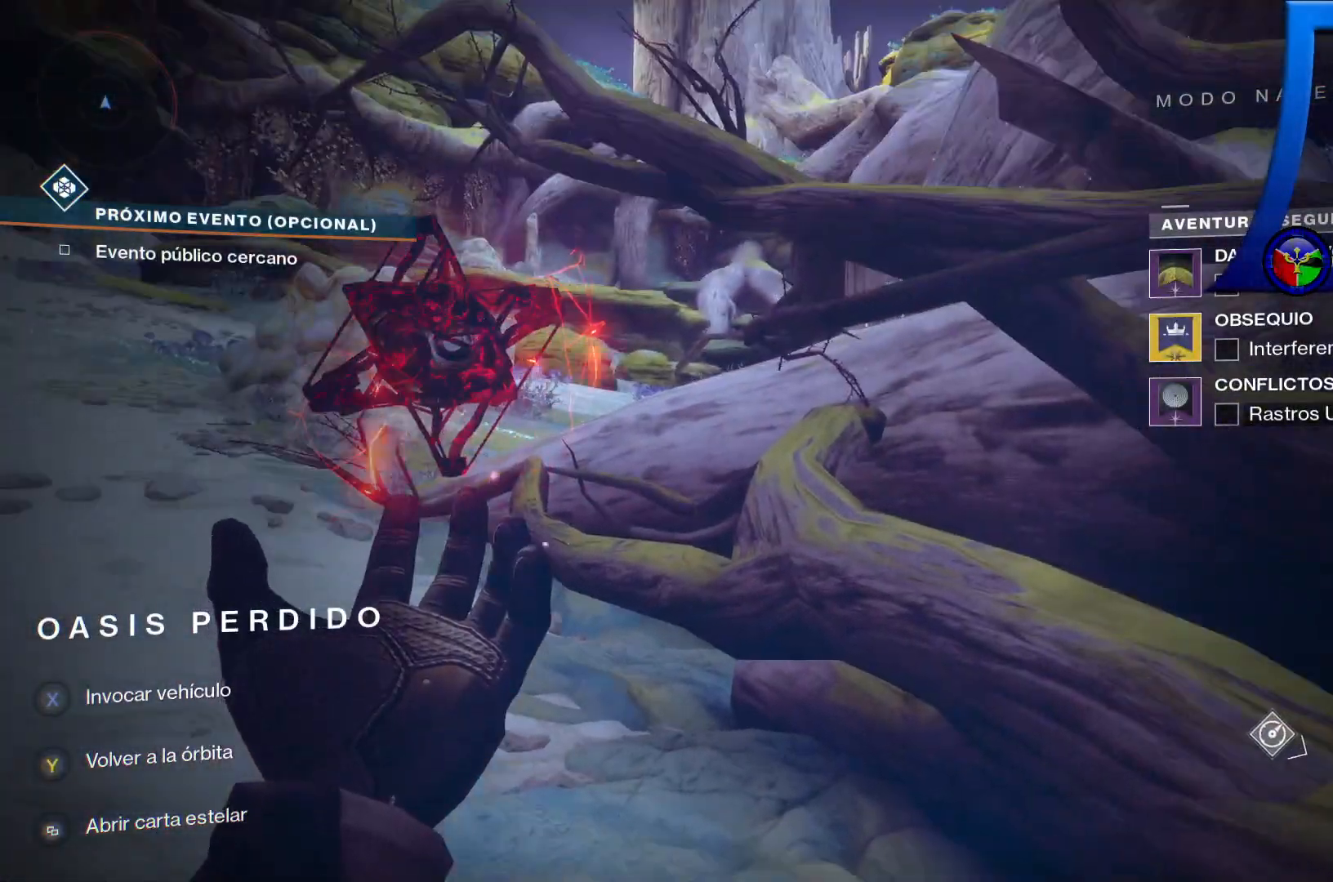
{"buttons": [], "left_stick": "up", "right_stick": "down", "events": [[150, "left_stick", "up"], [250, "right_stick", "down-right"], [333, "right_stick", "down"]]}
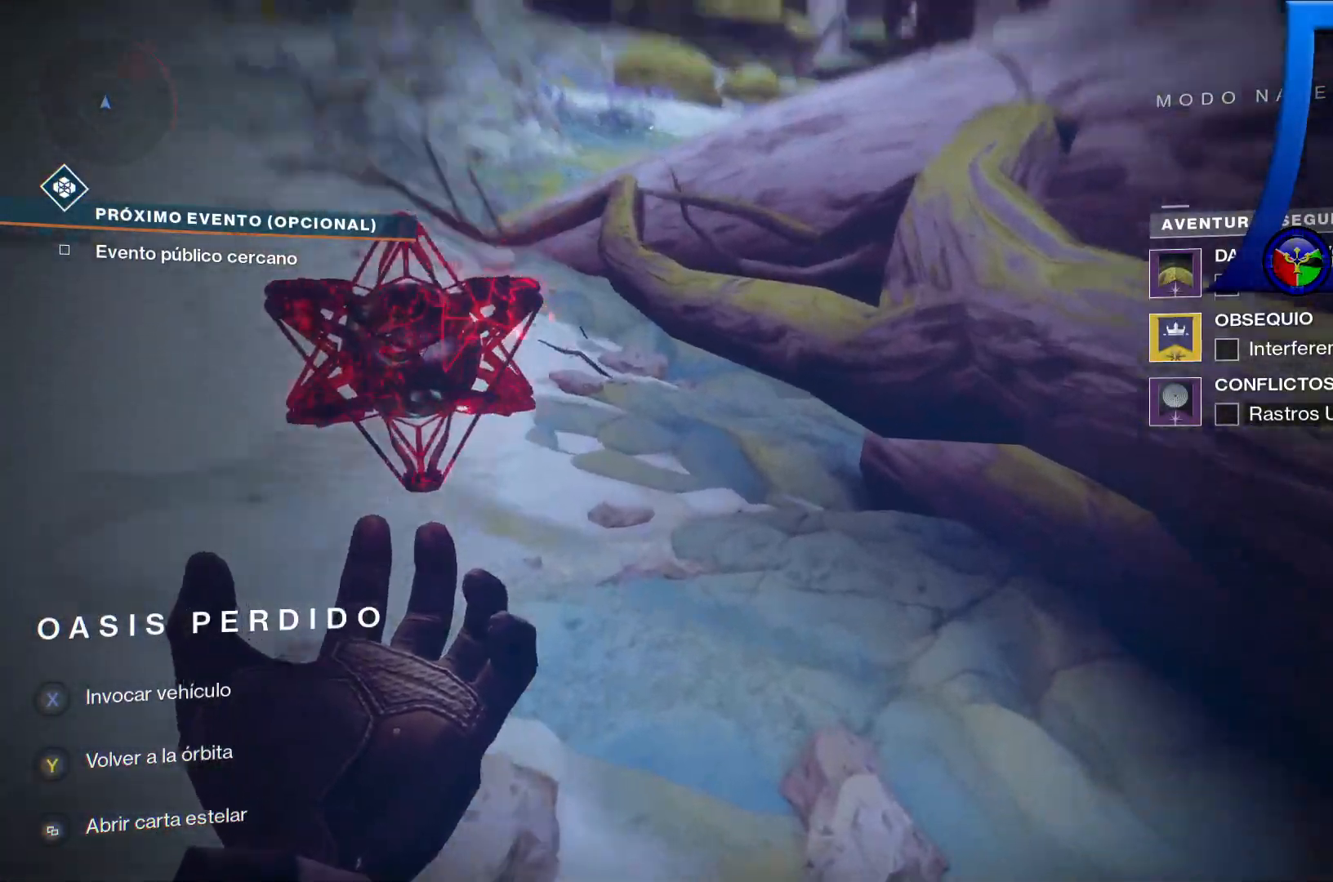
{"buttons": [], "left_stick": "up-left", "right_stick": "center", "events": [[50, "right_stick", "center"], [83, "left_stick", "up-left"]]}
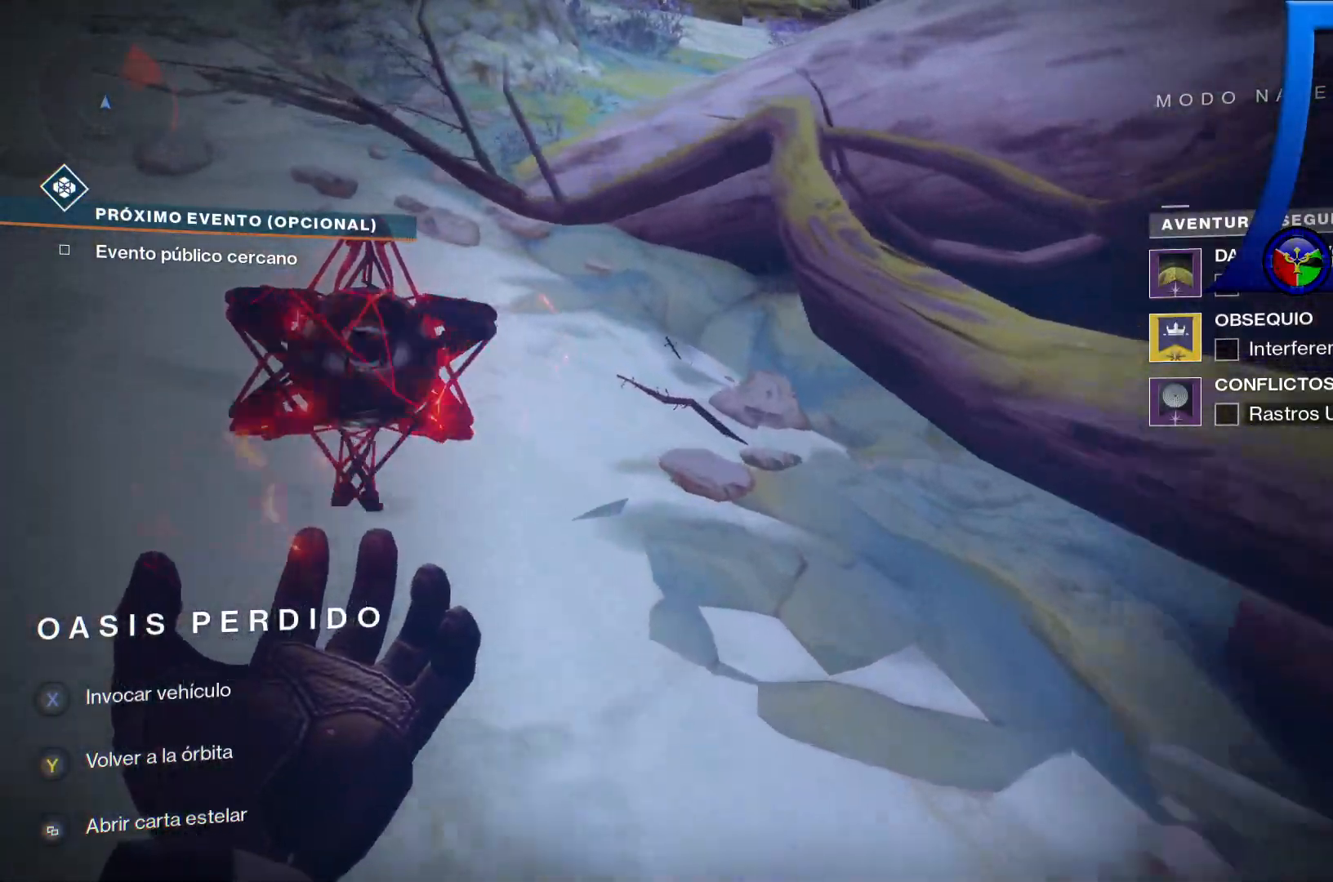
{"buttons": [], "left_stick": "up-left", "right_stick": "down-right", "events": [[150, "right_stick", "down-right"]]}
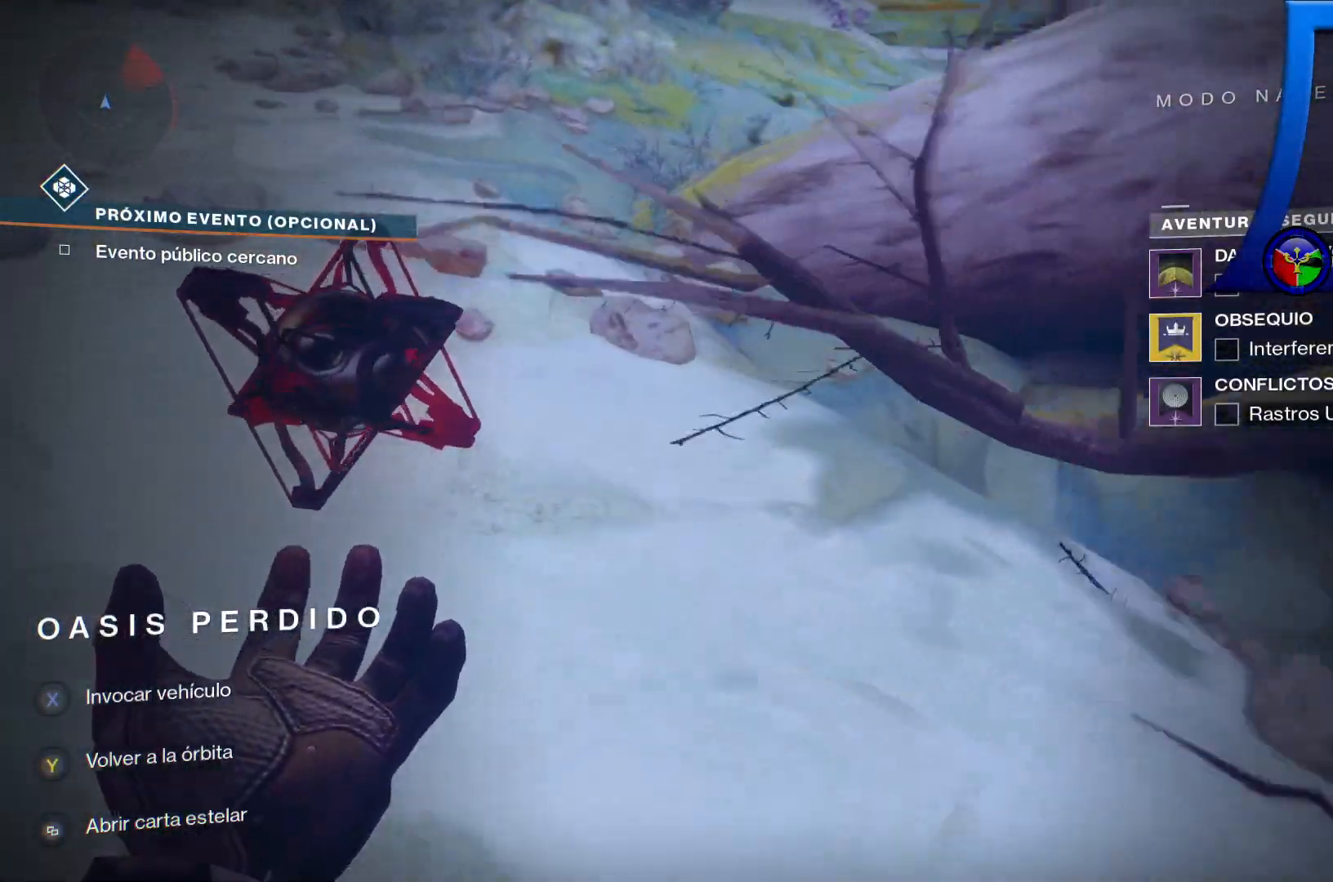
{"buttons": [], "left_stick": "center", "right_stick": "right", "events": [[50, "right_stick", "right"], [133, "left_stick", "center"]]}
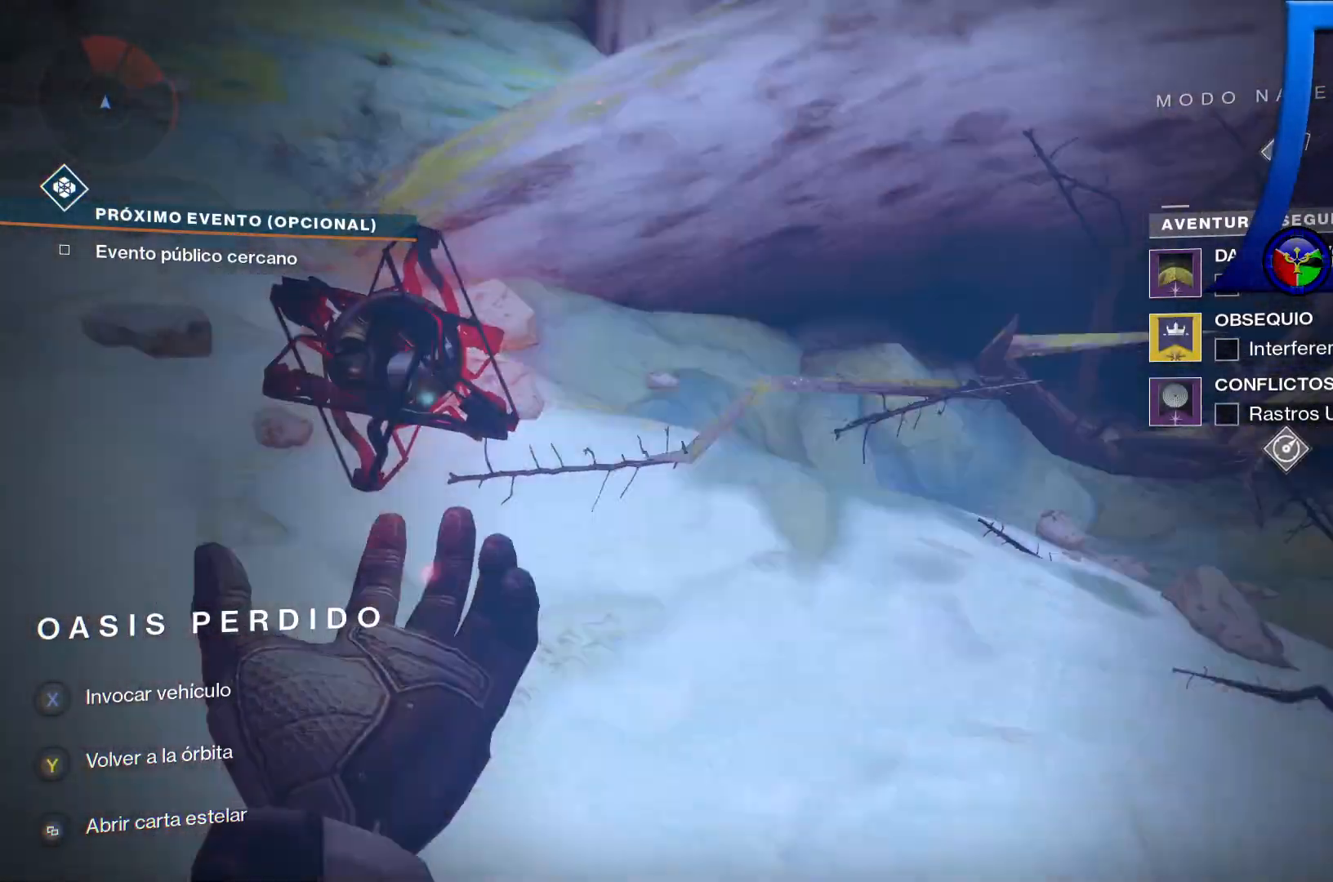
{"buttons": [], "left_stick": "center", "right_stick": "up-right", "events": [[317, "right_stick", "up-right"]]}
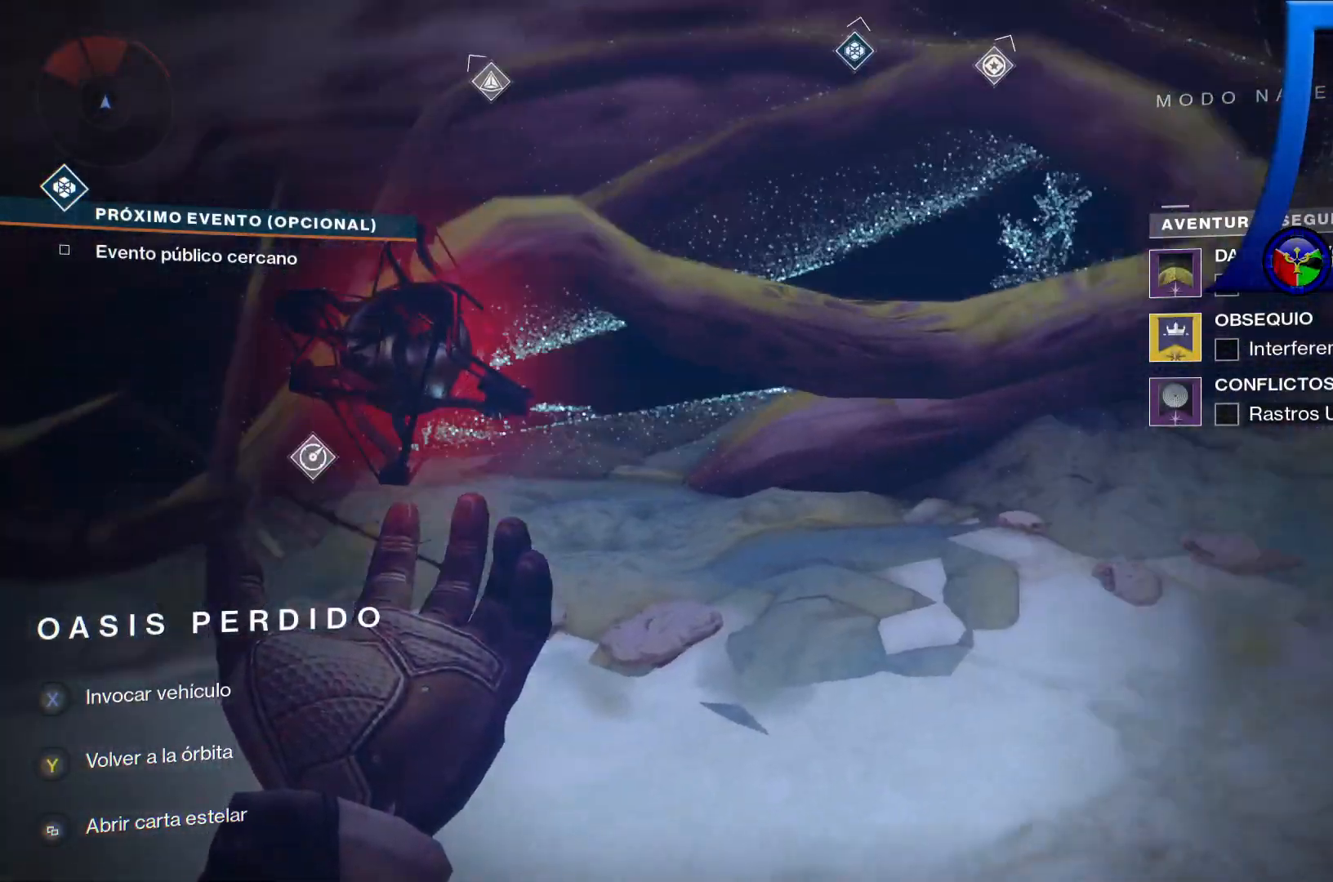
{"buttons": [], "left_stick": "up", "right_stick": "down-left", "events": [[33, "right_stick", "center"], [283, "left_stick", "up-right"], [333, "left_stick", "up"], [383, "right_stick", "down"], [467, "right_stick", "down-left"]]}
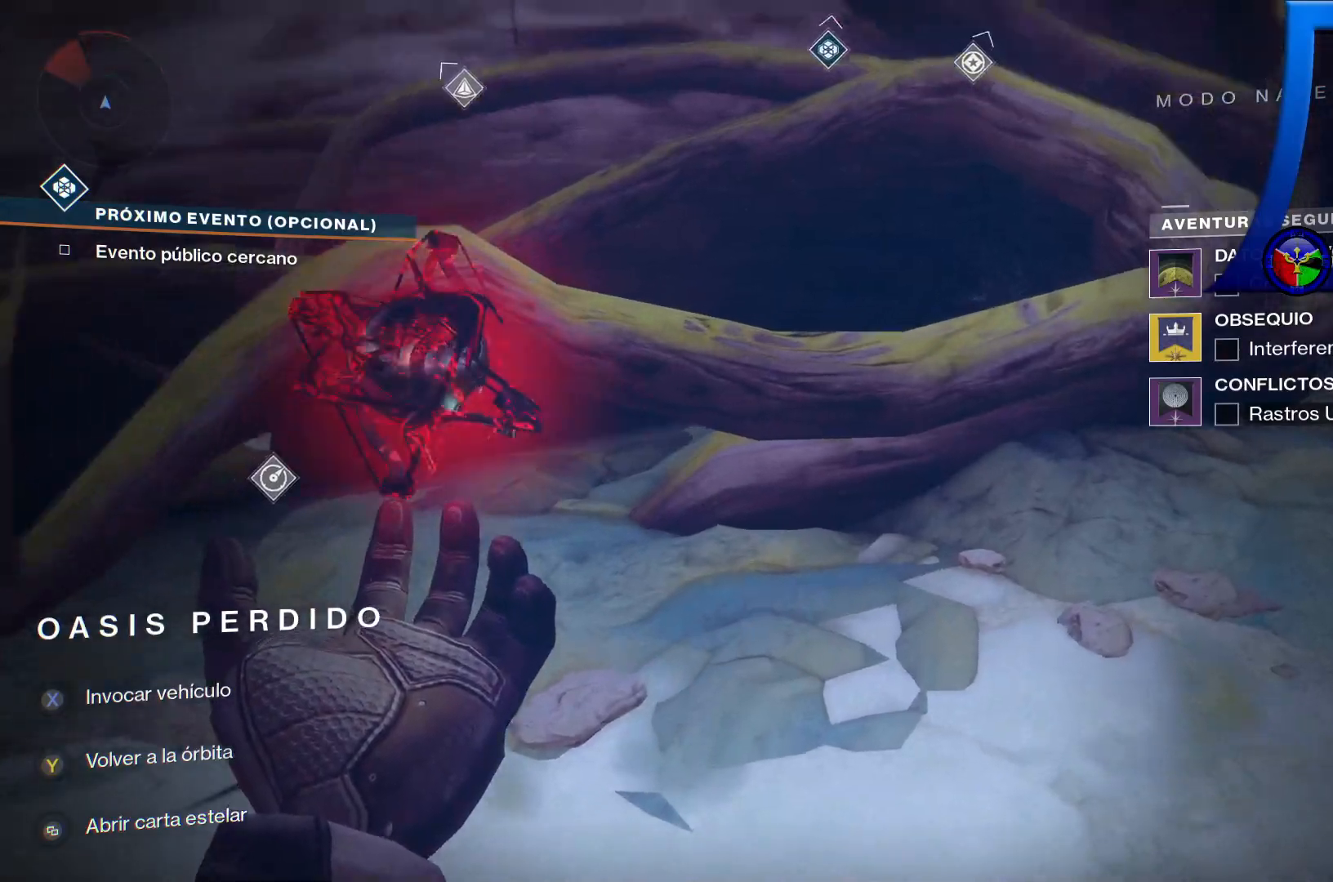
{"buttons": [], "left_stick": "center", "right_stick": "center", "events": [[417, "left_stick", "center"], [433, "right_stick", "center"]]}
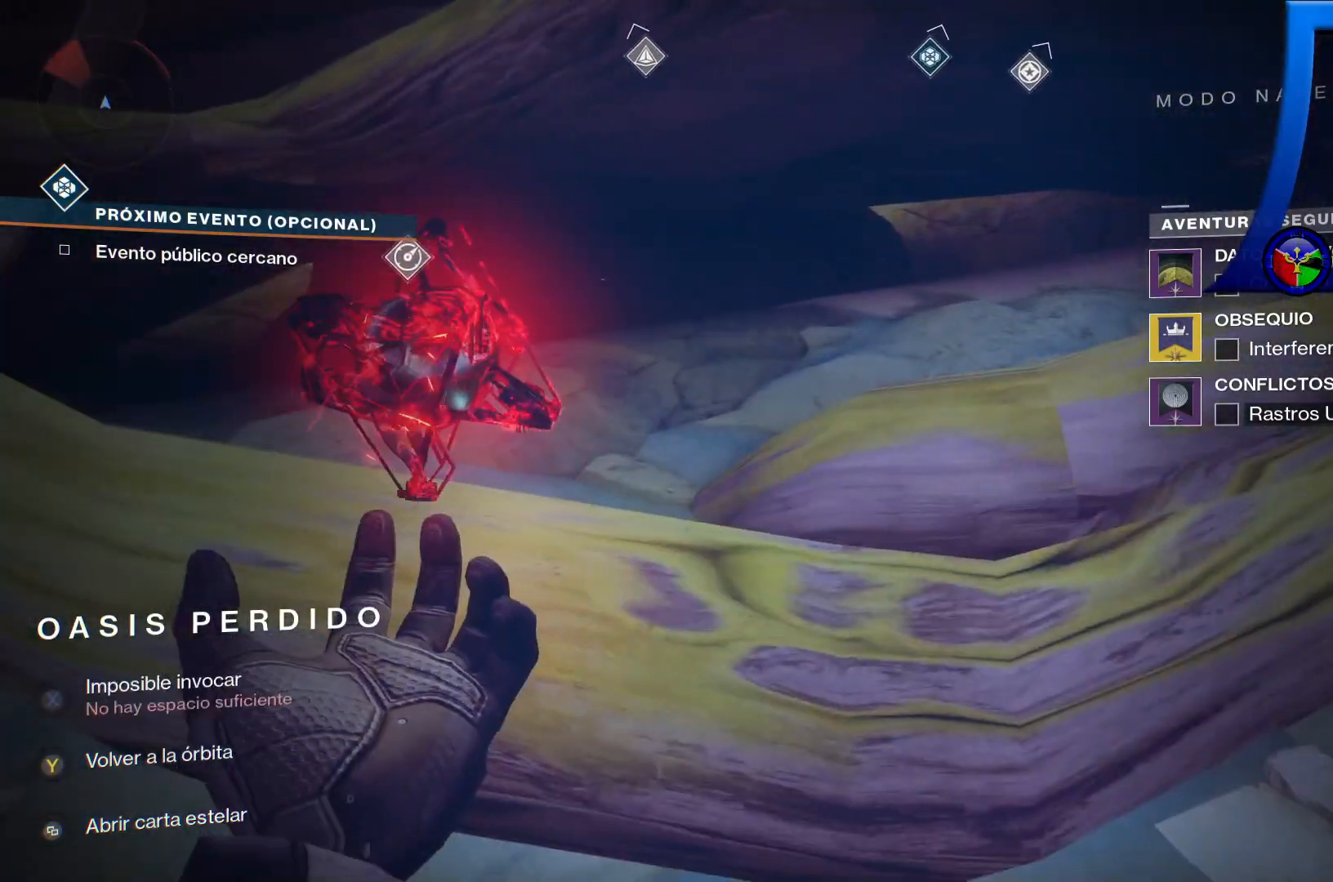
{"buttons": ["A"], "left_stick": "center", "right_stick": "center", "events": [[133, "left_stick", "up"], [367, "left_stick", "center"], [400, "A", "down"]]}
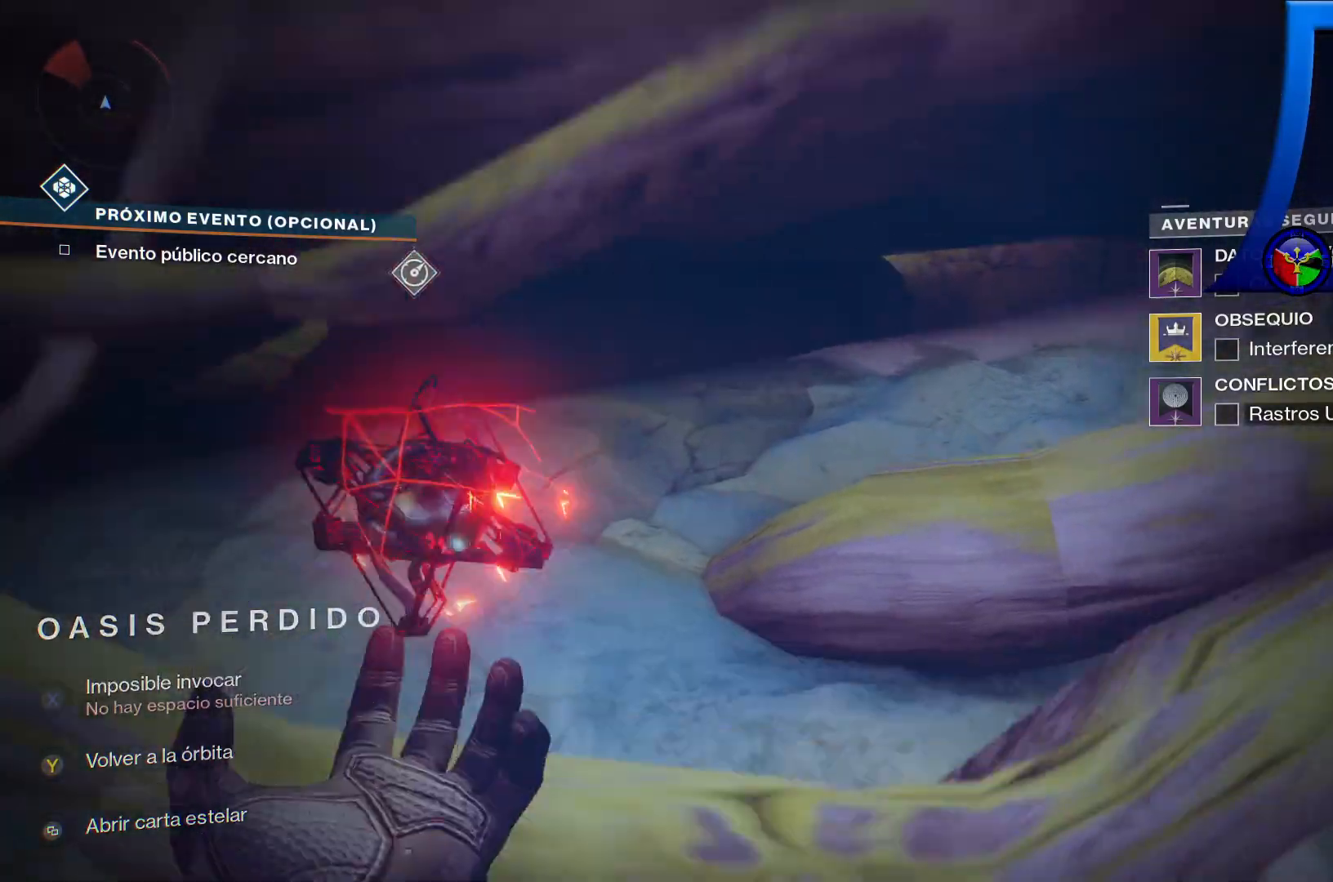
{"buttons": [], "left_stick": "up", "right_stick": "center", "events": [[33, "left_stick", "up"], [83, "A", "up"]]}
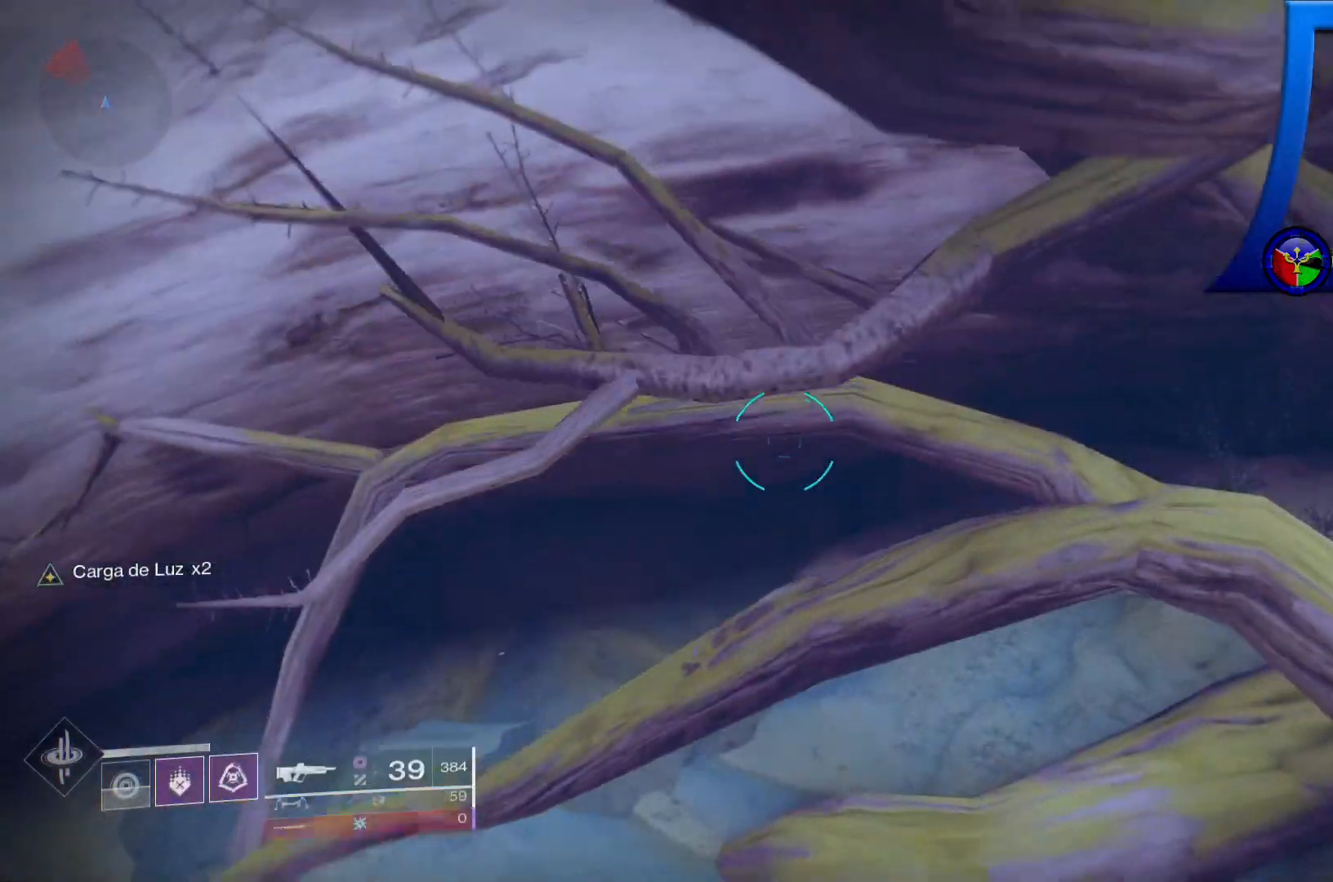
{"buttons": [], "left_stick": "center", "right_stick": "center", "events": [[17, "left_stick", "center"]]}
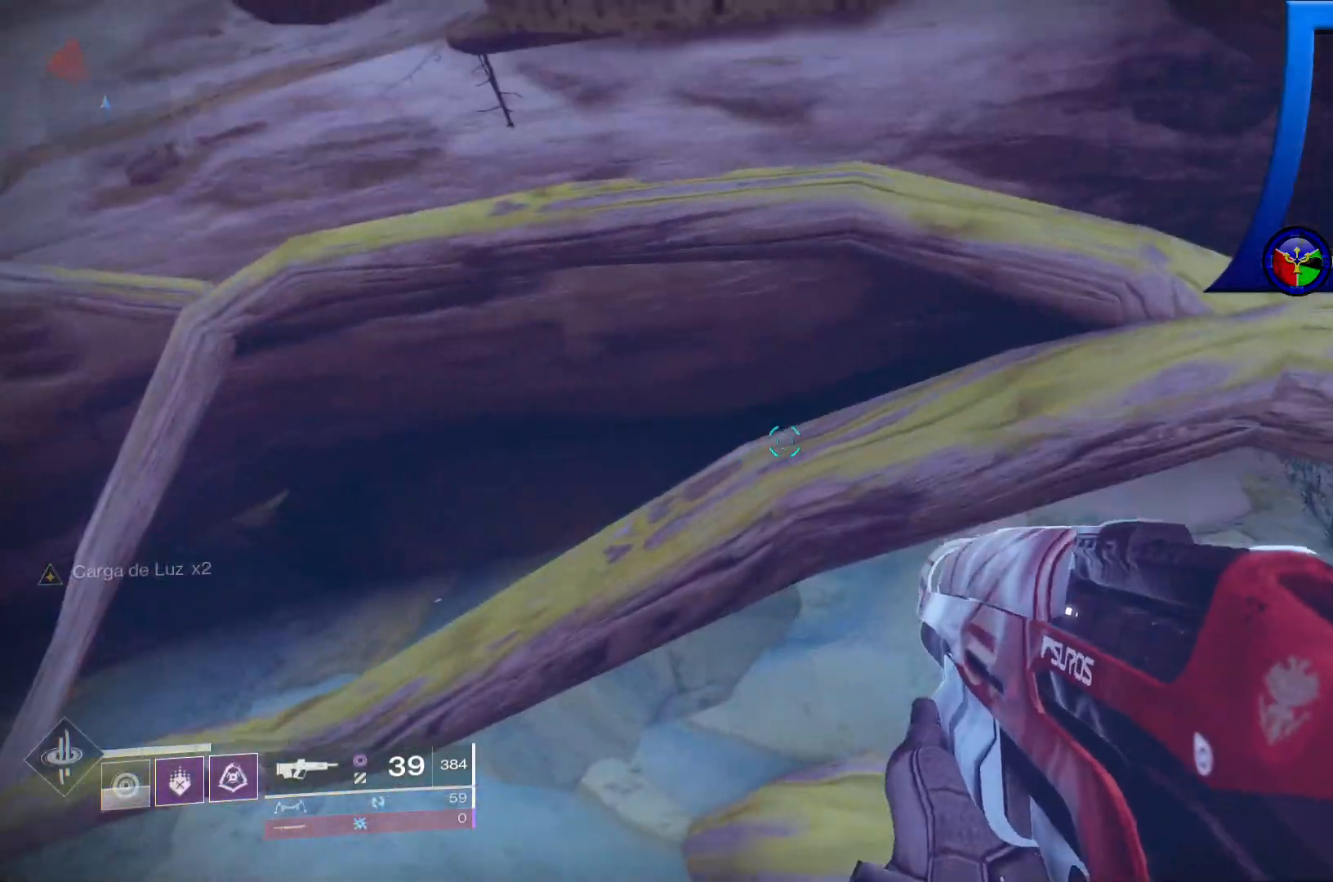
{"buttons": [], "left_stick": "center", "right_stick": "center", "events": [[17, "SELECT", "down"], [133, "SELECT", "up"]]}
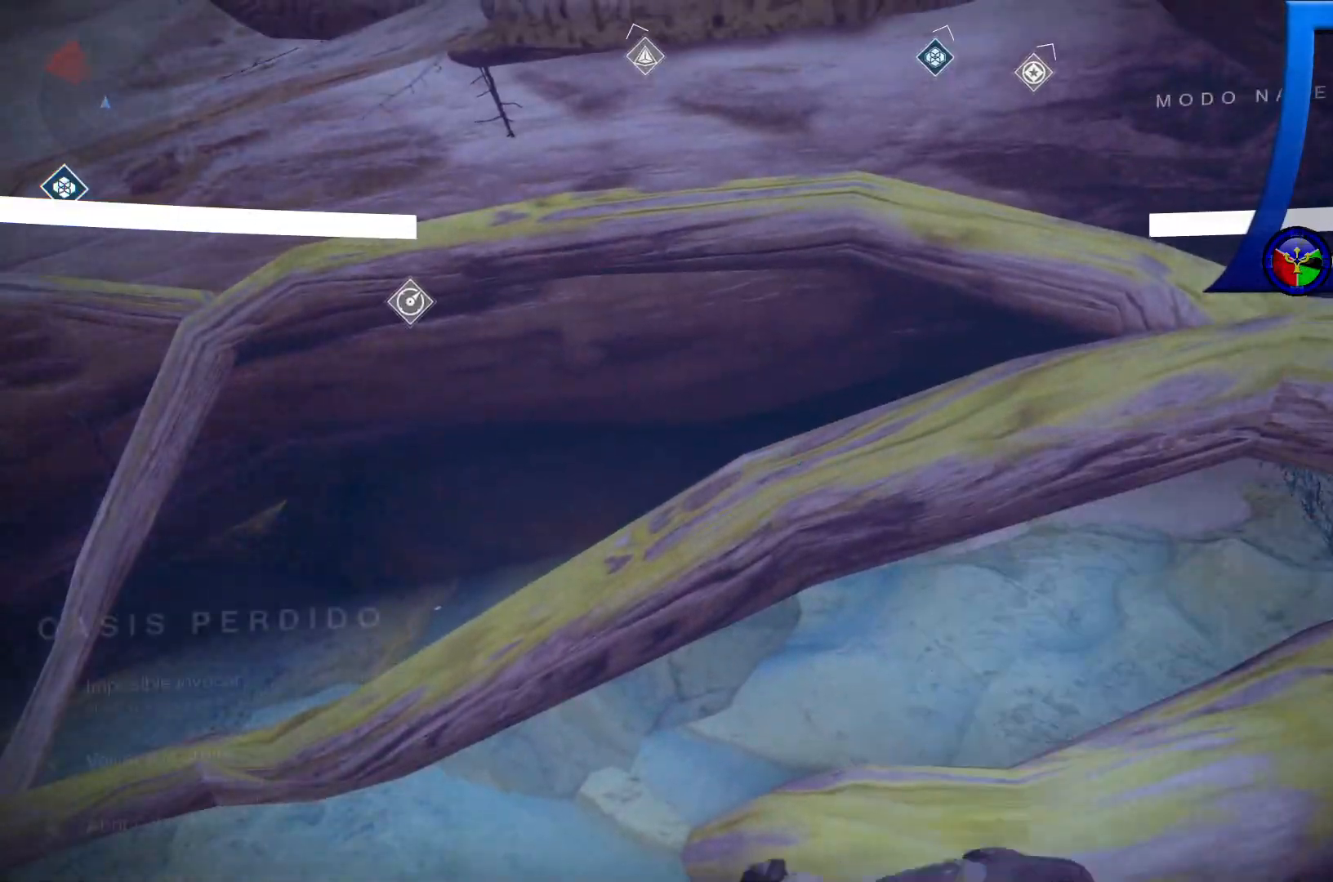
{"buttons": [], "left_stick": "center", "right_stick": "center", "events": []}